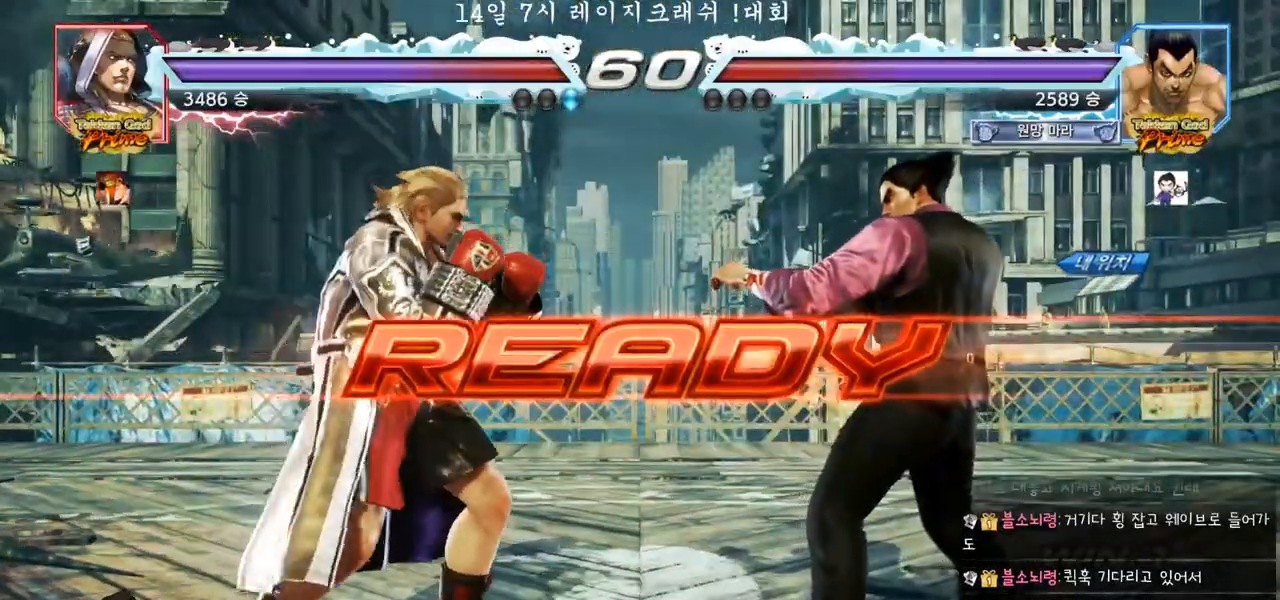
Gameplay with a controller (arcade stick); each line is a JSON object with the inputs held at the frame after it. "events" lists button and stick changes between this image and that frame as [ms after this image, input, new state], when the widget could be followed in between. Not read: L3 R3.
{"buttons": [], "left_stick": "down", "events": [[150, "SQUARE", "down"], [150, "TRIANGLE", "down"], [267, "SQUARE", "up"], [267, "TRIANGLE", "up"], [400, "SQUARE", "down"], [400, "TRIANGLE", "down"], [433, "left_stick", "down"], [483, "TRIANGLE", "up"], [500, "SQUARE", "up"]]}
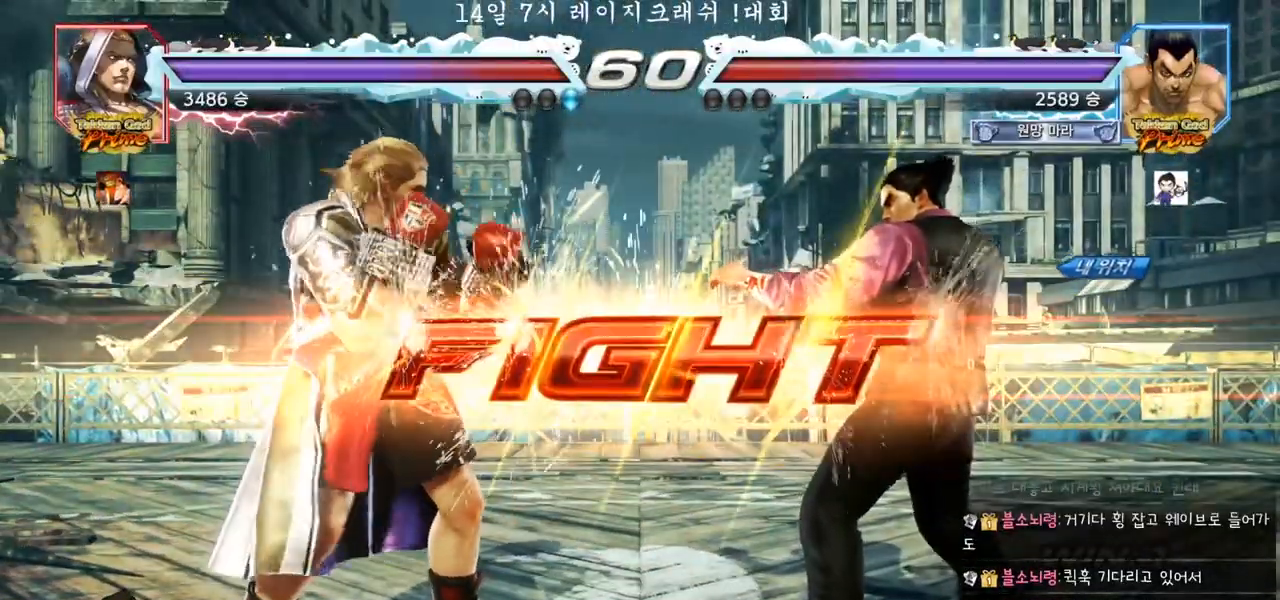
{"buttons": ["TRIANGLE"], "left_stick": "left", "events": [[17, "SQUARE", "down"], [67, "left_stick", "center"], [117, "TRIANGLE", "down"], [267, "TRIANGLE", "up"], [283, "SQUARE", "up"], [400, "left_stick", "left"], [433, "SQUARE", "down"], [500, "SQUARE", "up"], [500, "TRIANGLE", "down"]]}
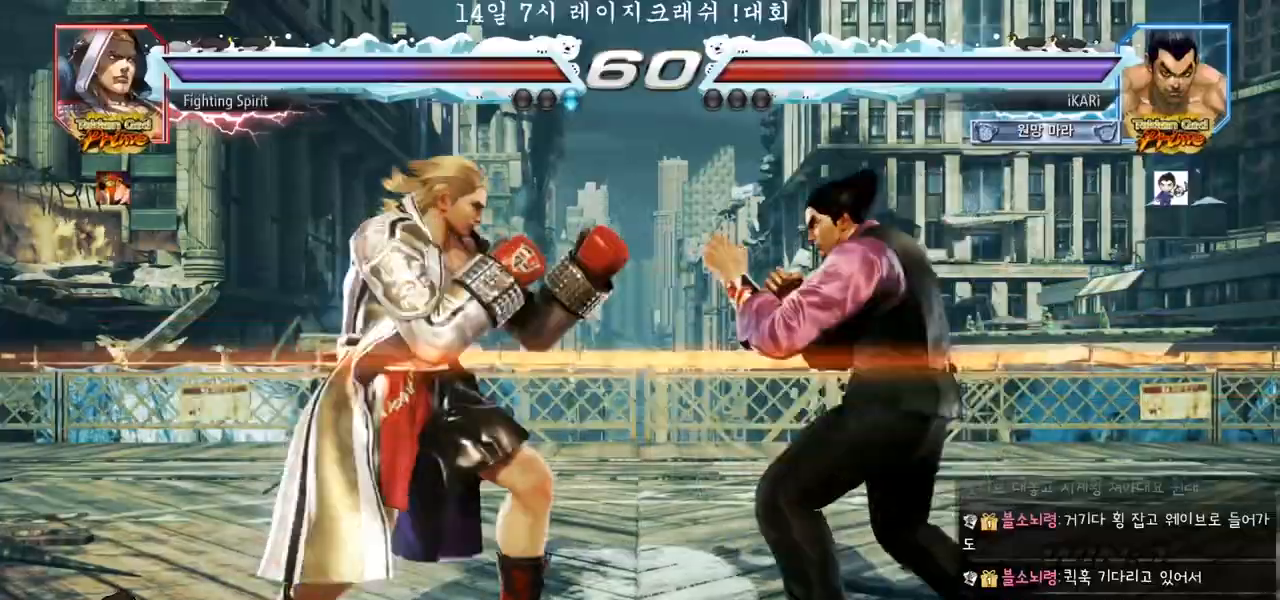
{"buttons": [], "left_stick": "center", "events": [[50, "TRIANGLE", "up"], [300, "left_stick", "center"]]}
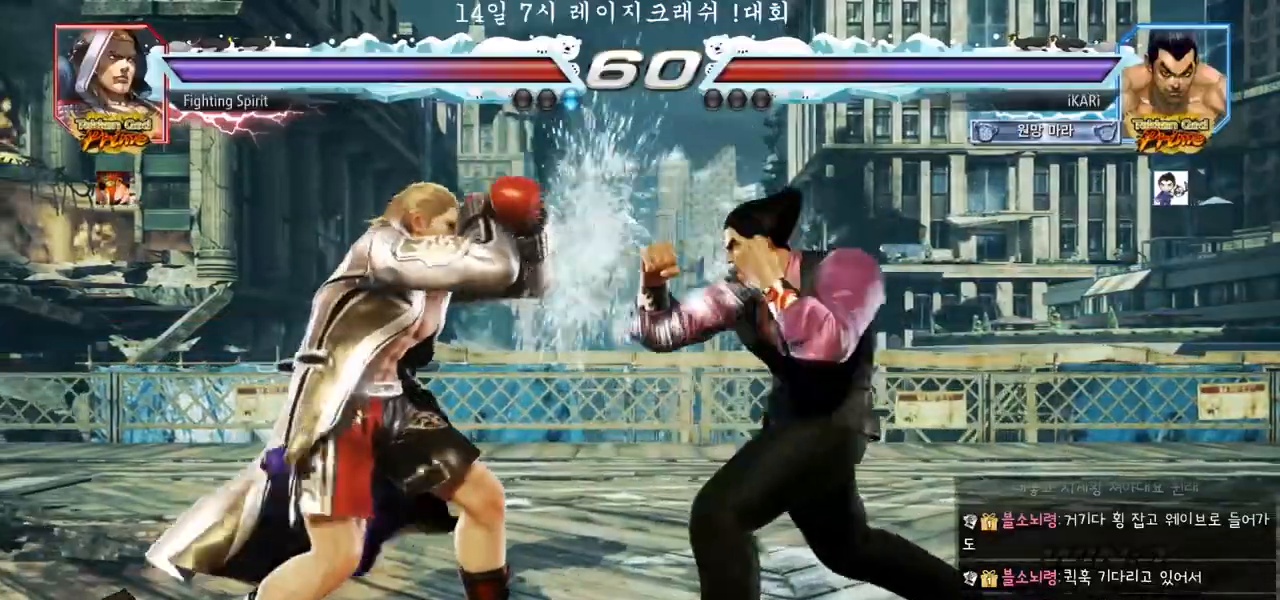
{"buttons": [], "left_stick": "right", "events": [[50, "left_stick", "right"], [100, "left_stick", "center"], [167, "left_stick", "right"]]}
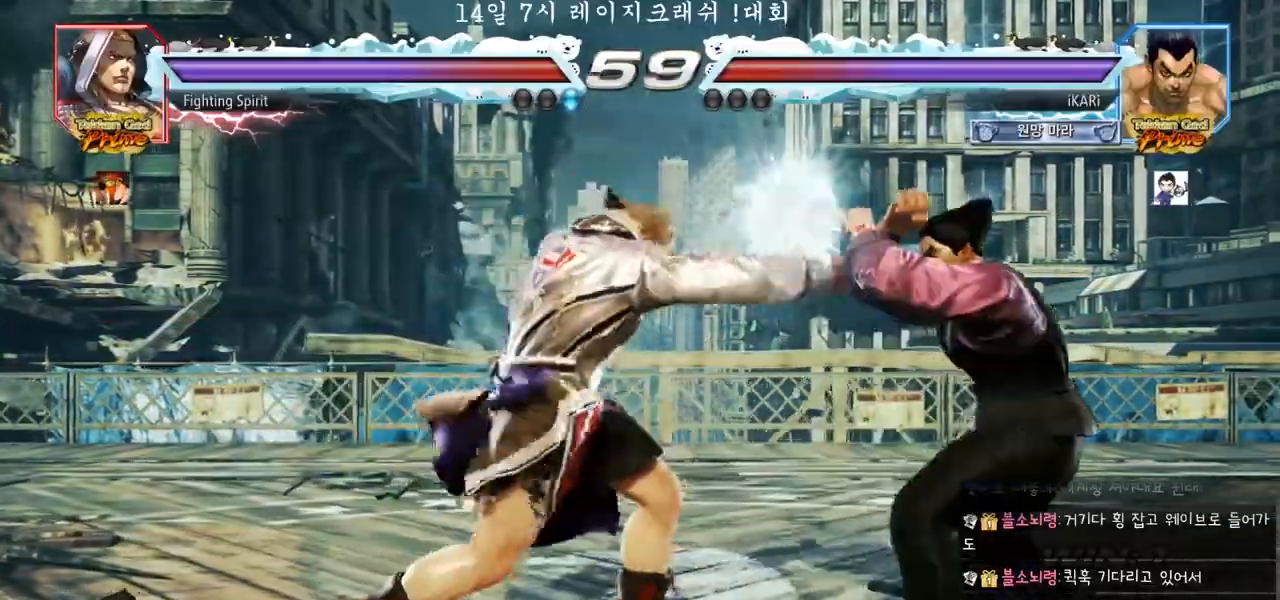
{"buttons": [], "left_stick": "center", "events": [[17, "left_stick", "center"], [467, "CIRCLE", "down"], [500, "CIRCLE", "up"]]}
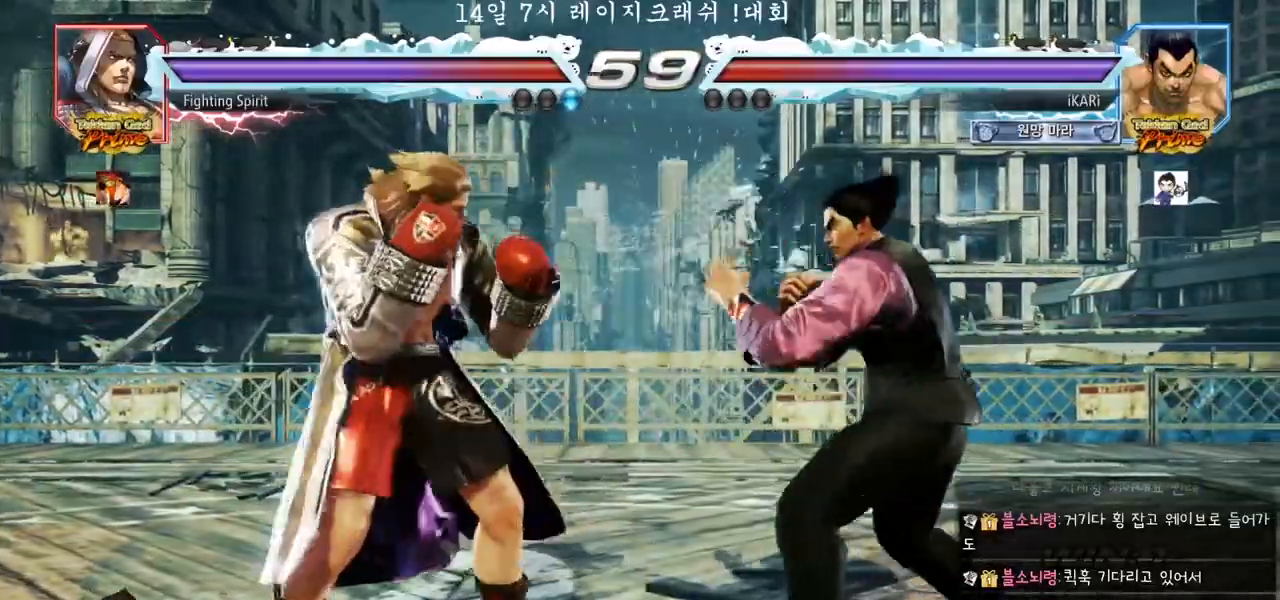
{"buttons": [], "left_stick": "right", "events": [[50, "TRIANGLE", "down"], [100, "TRIANGLE", "up"], [500, "left_stick", "right"]]}
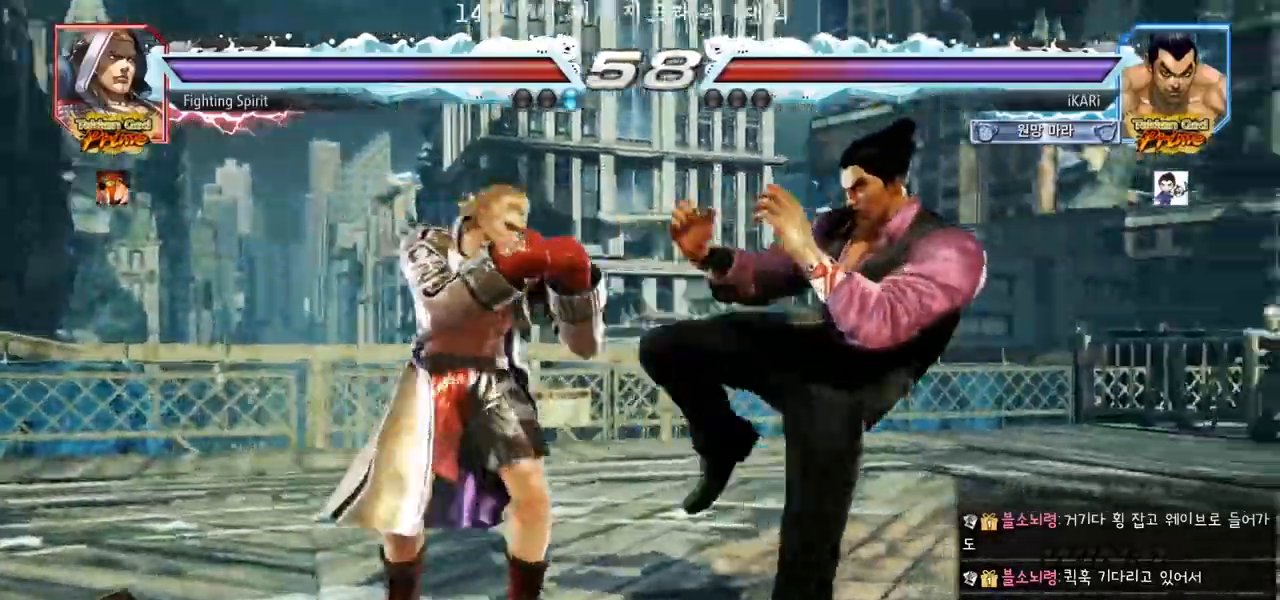
{"buttons": [], "left_stick": "right"}
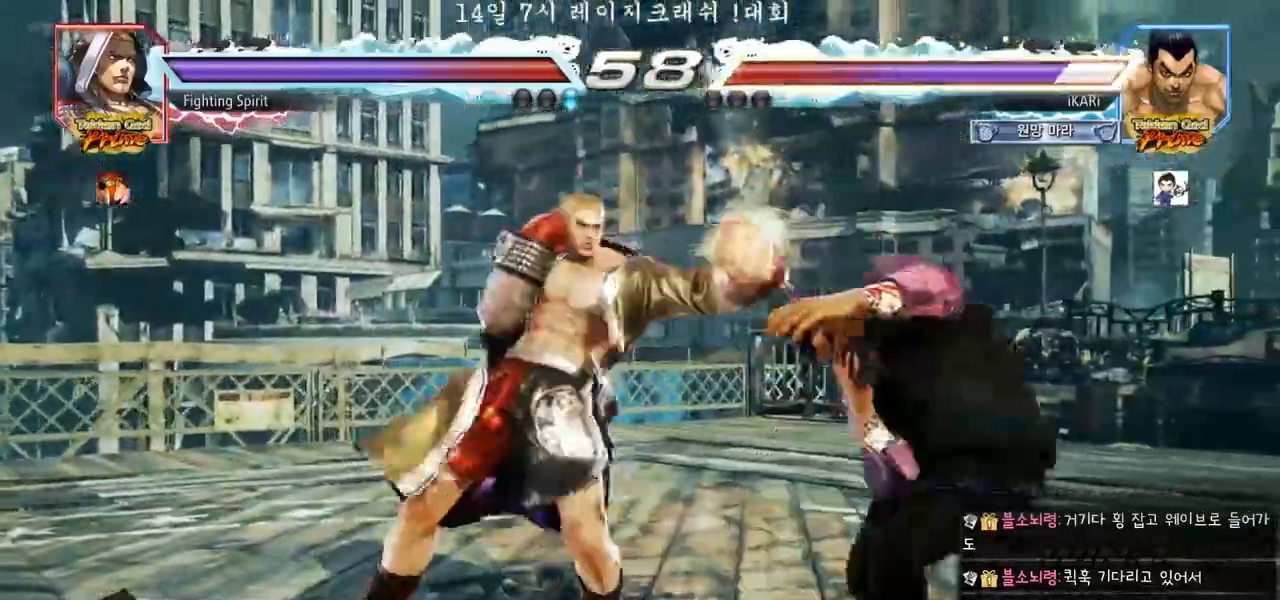
{"buttons": [], "left_stick": "right", "events": [[150, "left_stick", "center"], [300, "left_stick", "right"], [350, "left_stick", "center"], [417, "left_stick", "right"]]}
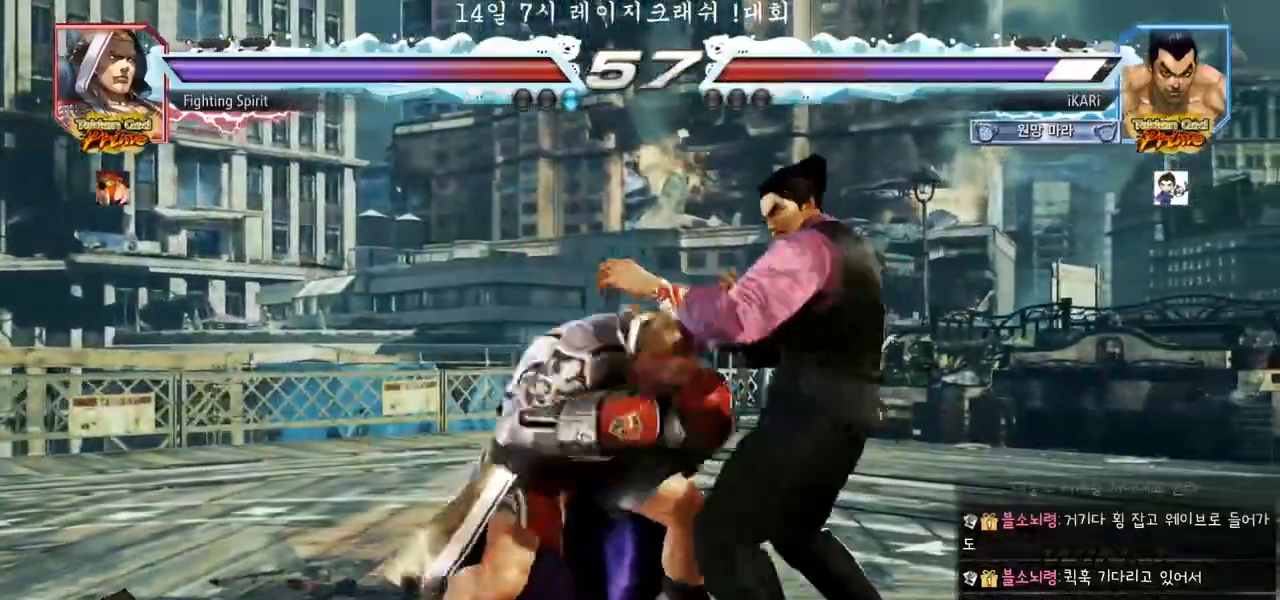
{"buttons": ["TRIANGLE"], "left_stick": "down-left", "events": [[117, "left_stick", "center"], [450, "left_stick", "down-left"], [483, "TRIANGLE", "down"]]}
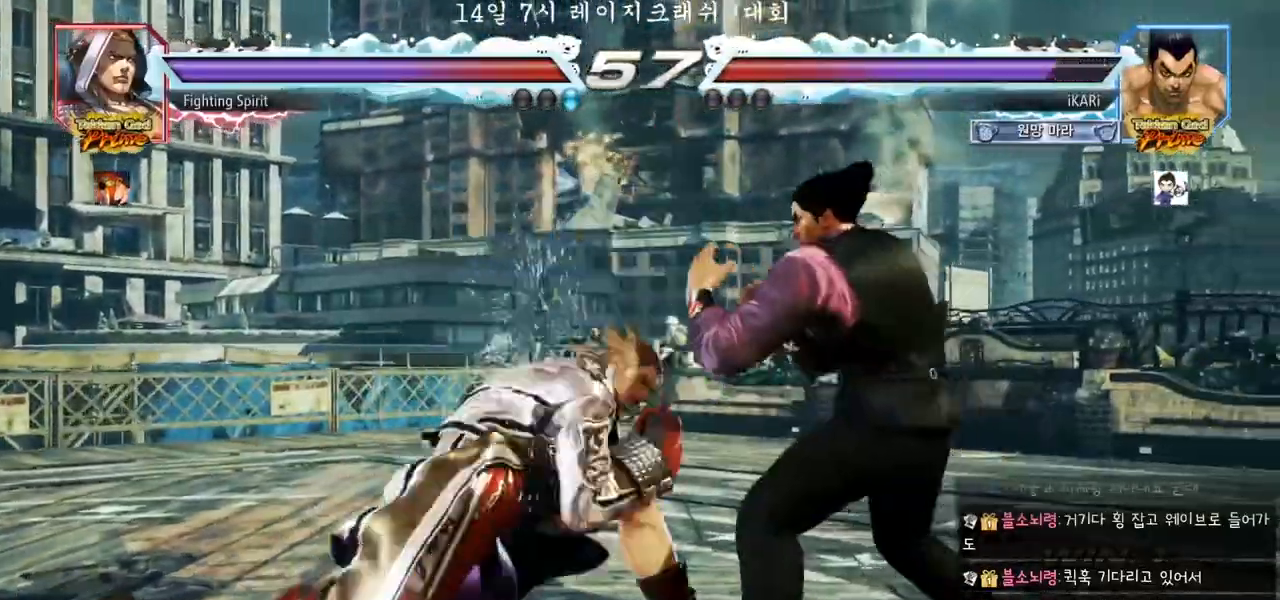
{"buttons": [], "left_stick": "center", "events": [[17, "TRIANGLE", "up"], [50, "TRIANGLE", "down"], [117, "TRIANGLE", "up"], [117, "left_stick", "center"]]}
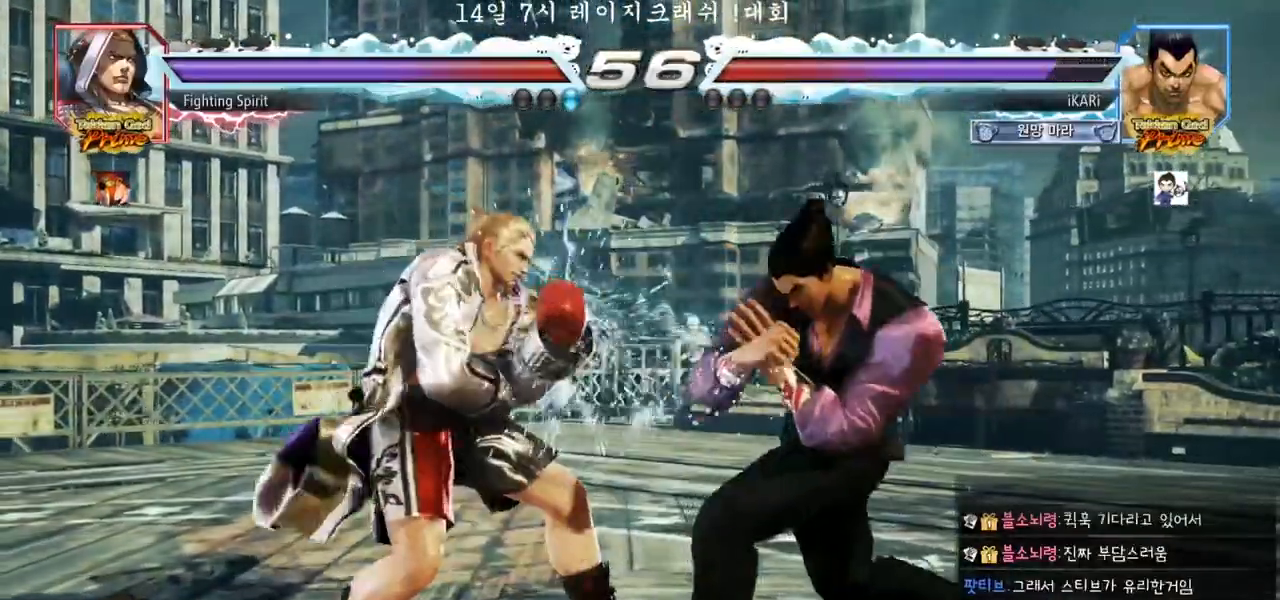
{"buttons": [], "left_stick": "right", "events": [[100, "left_stick", "right"]]}
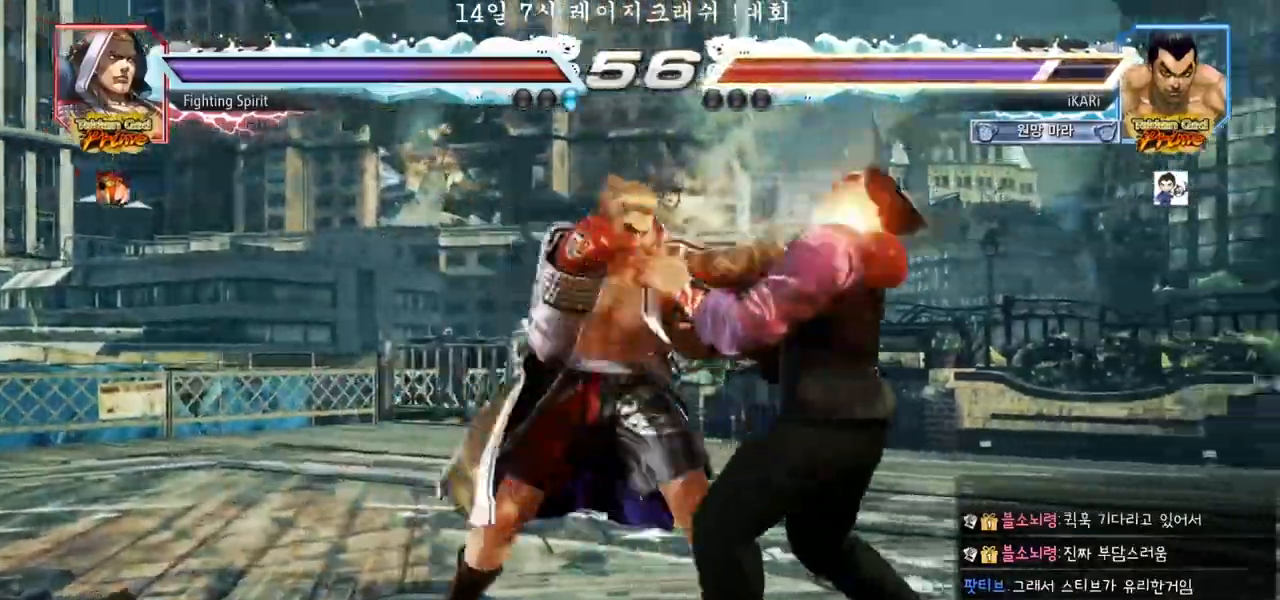
{"buttons": [], "left_stick": "center", "events": [[33, "left_stick", "center"]]}
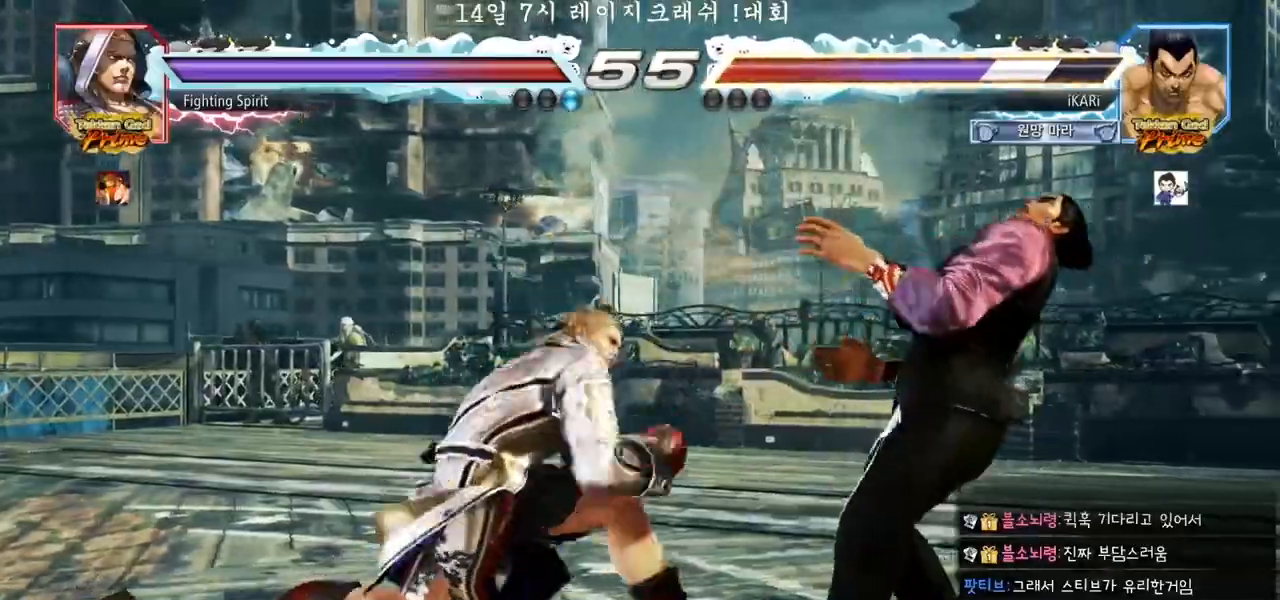
{"buttons": [], "left_stick": "center"}
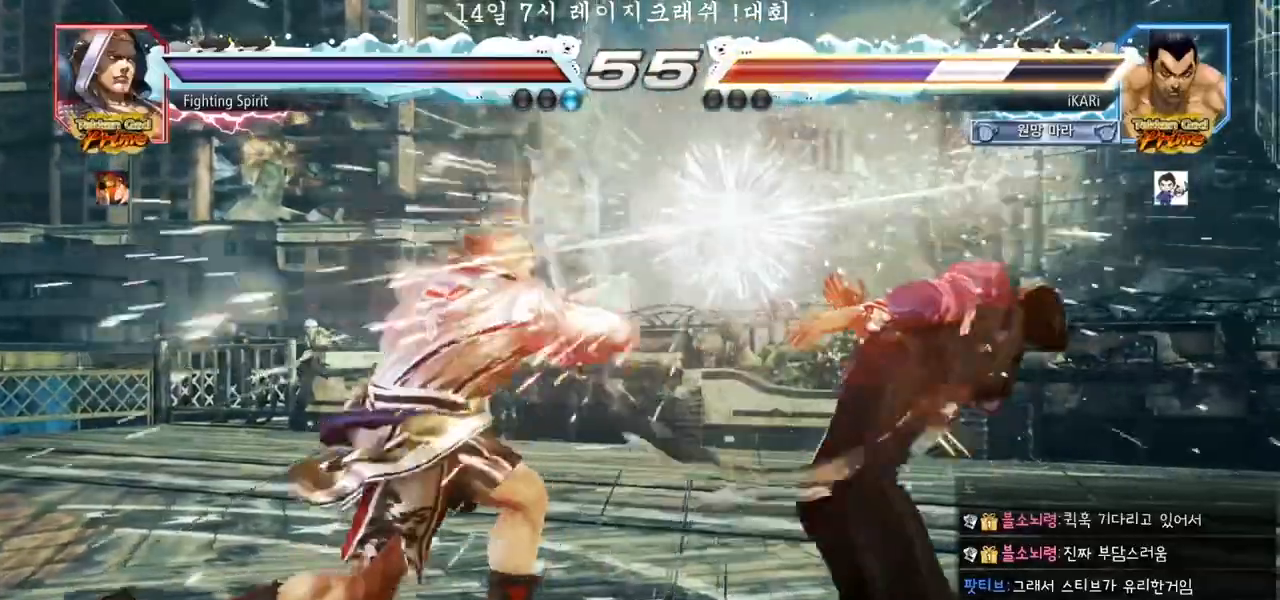
{"buttons": [], "left_stick": "center", "events": []}
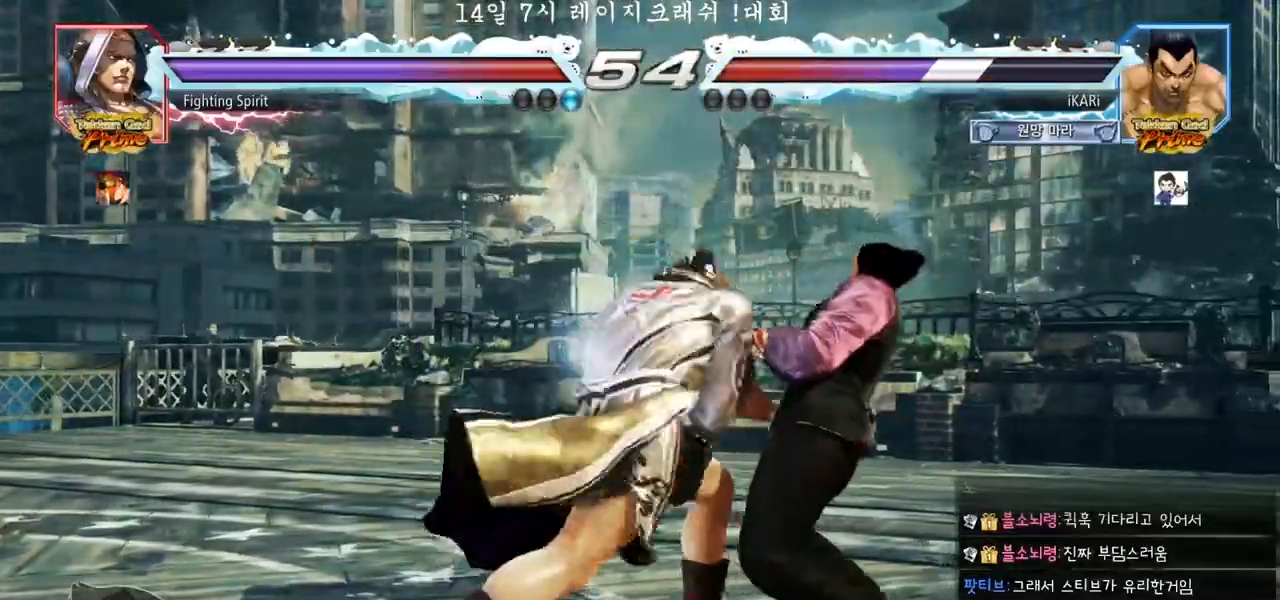
{"buttons": [], "left_stick": "center", "events": []}
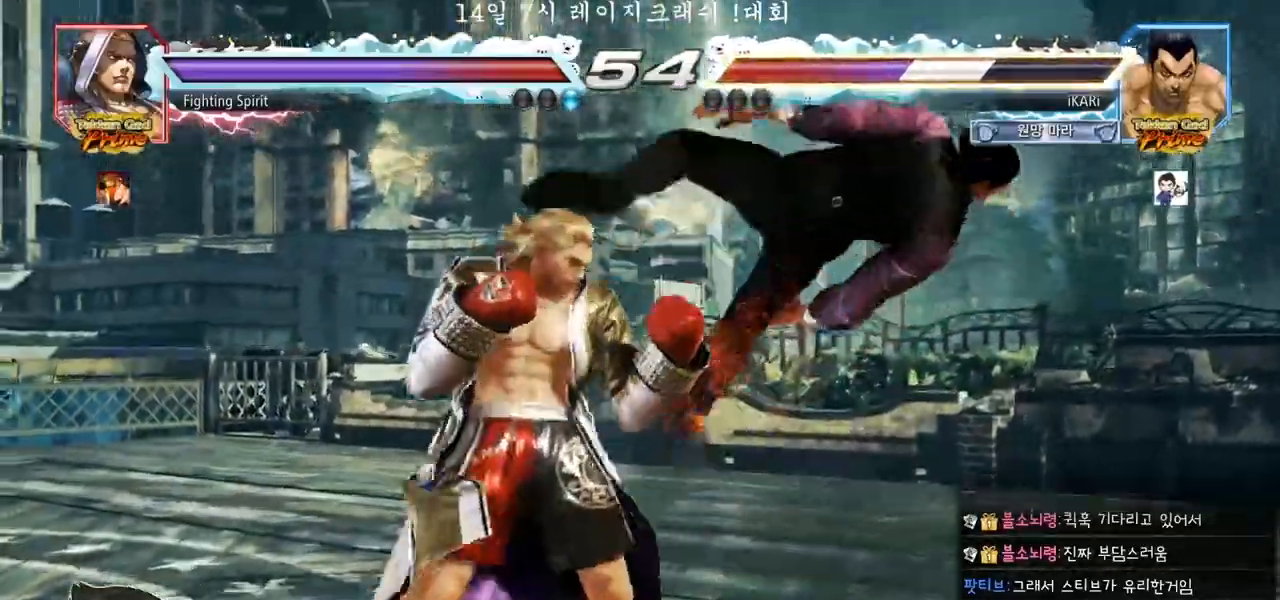
{"buttons": [], "left_stick": "center", "events": []}
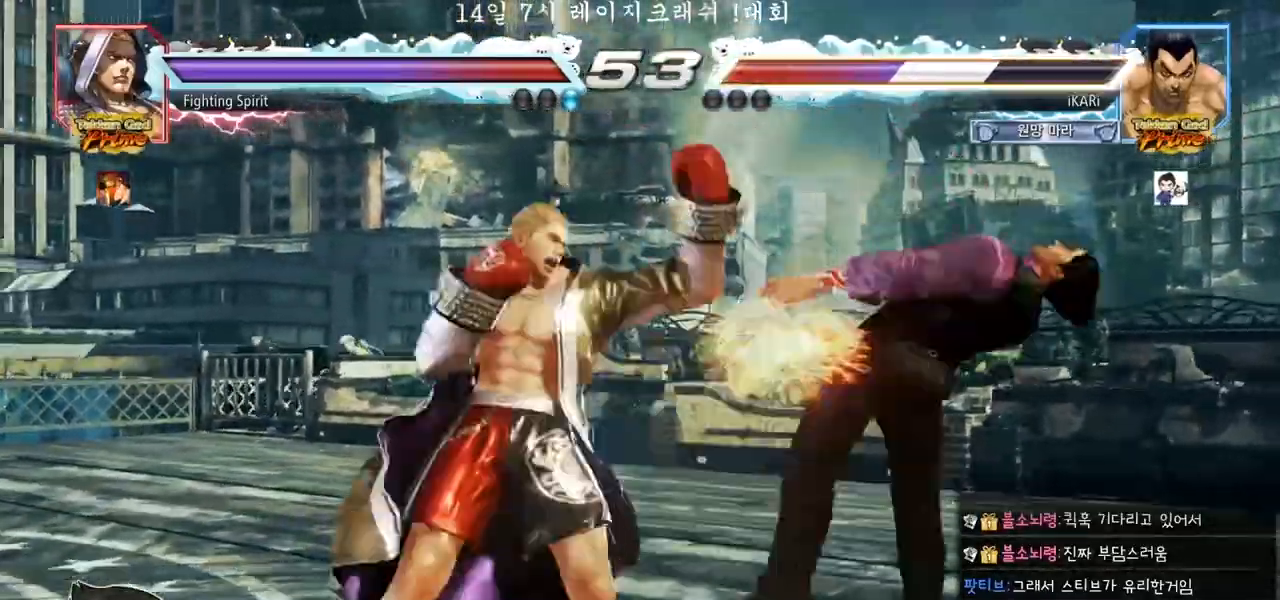
{"buttons": [], "left_stick": "center", "events": []}